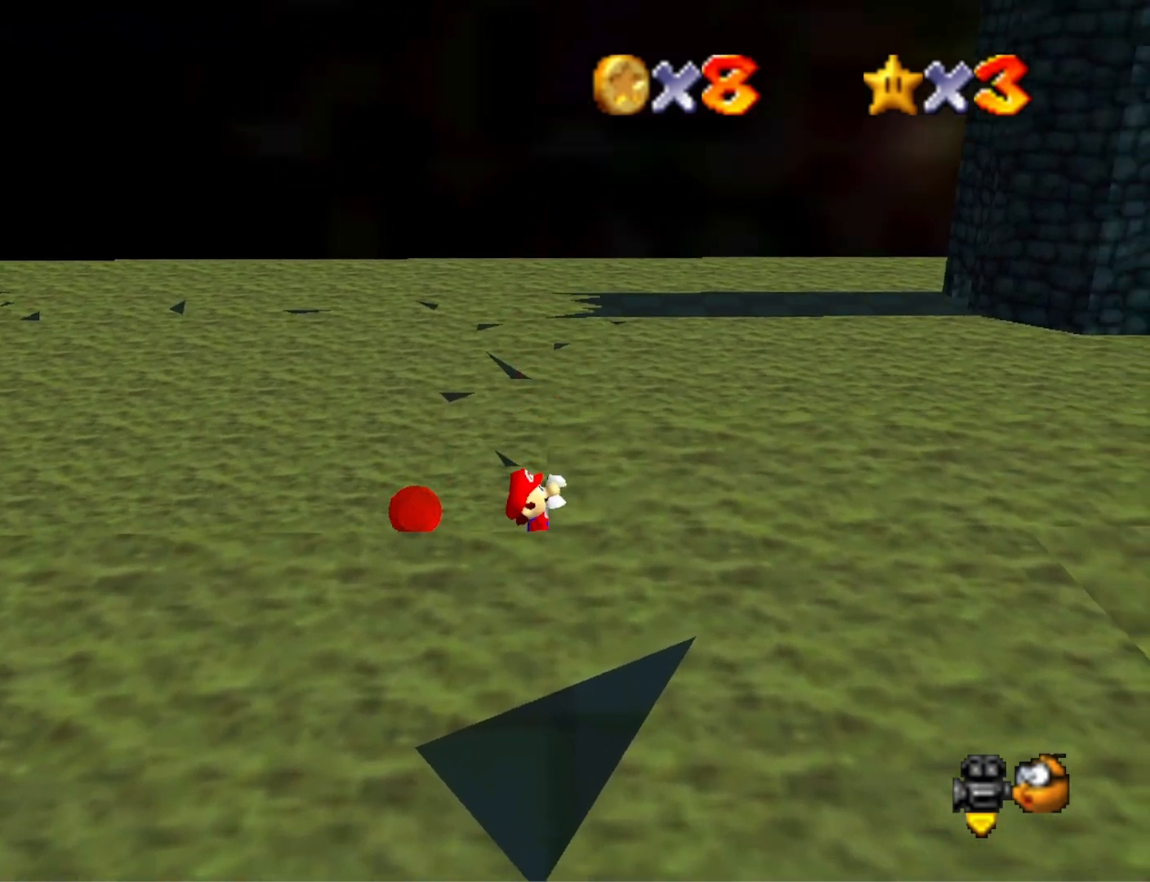
Gameplay with a controller (PlayStation layout); each line is a JSON object with the inputs held at the frame after it. "events" lists button and stick changes between this image and that frame as [ms after this image, input, new state], when the widget could be followed in between.
{"buttons": [], "left_stick": "center", "right_stick": "down-left", "events": [[33, "CROSS", "up"], [33, "left_stick", "up-right"], [133, "left_stick", "center"], [233, "right_stick", "down-left"], [367, "right_stick", "center"], [467, "right_stick", "down-left"]]}
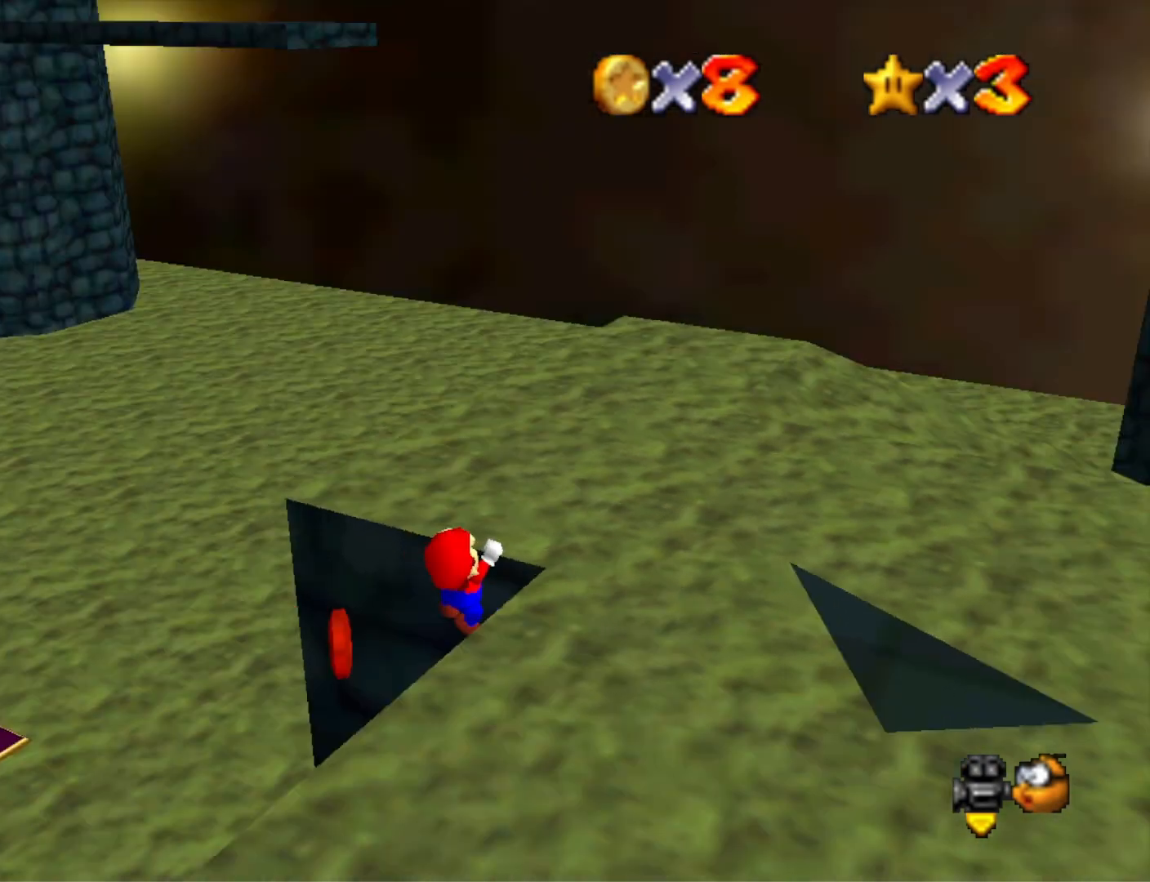
{"buttons": [], "left_stick": "center", "right_stick": "down-left", "events": [[67, "right_stick", "center"], [167, "right_stick", "down-left"], [300, "right_stick", "center"], [367, "right_stick", "down-left"]]}
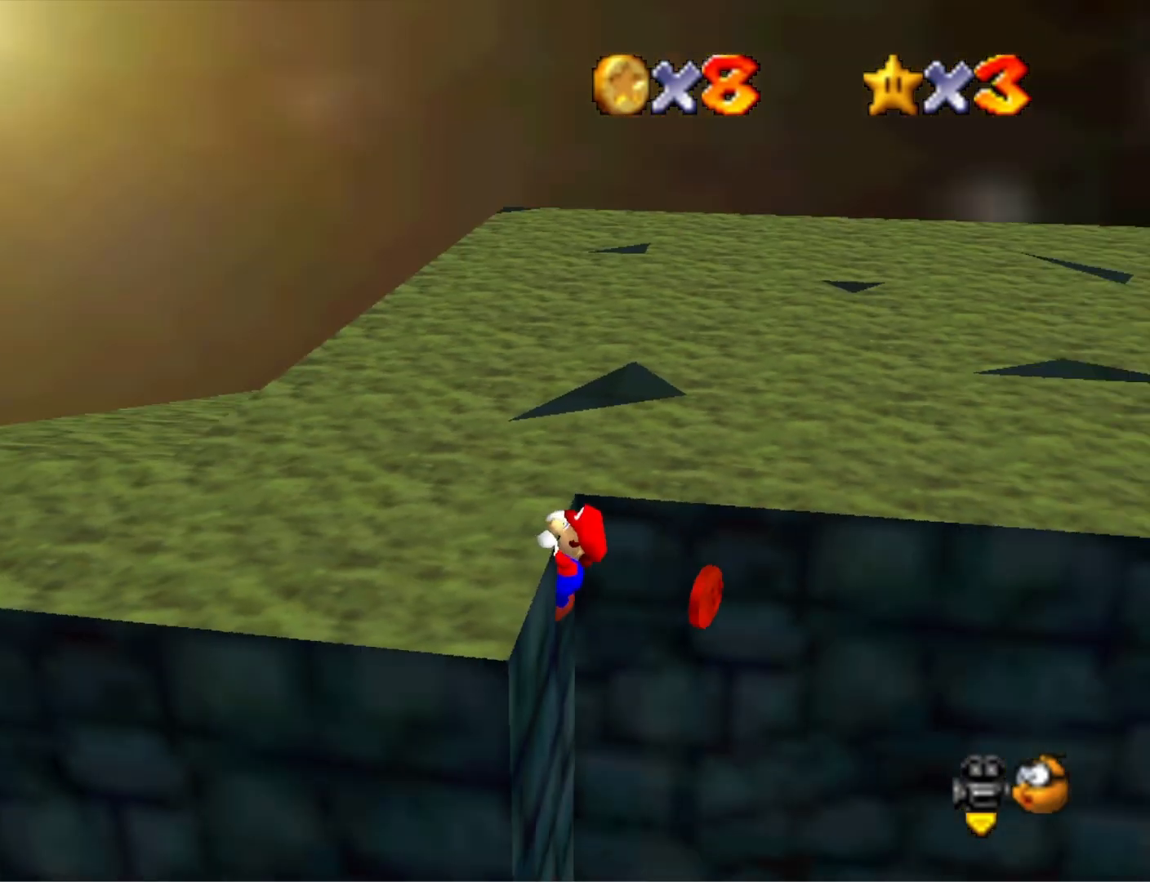
{"buttons": [], "left_stick": "center", "right_stick": "left", "events": [[33, "right_stick", "center"], [267, "left_stick", "left"], [367, "left_stick", "center"], [400, "right_stick", "left"]]}
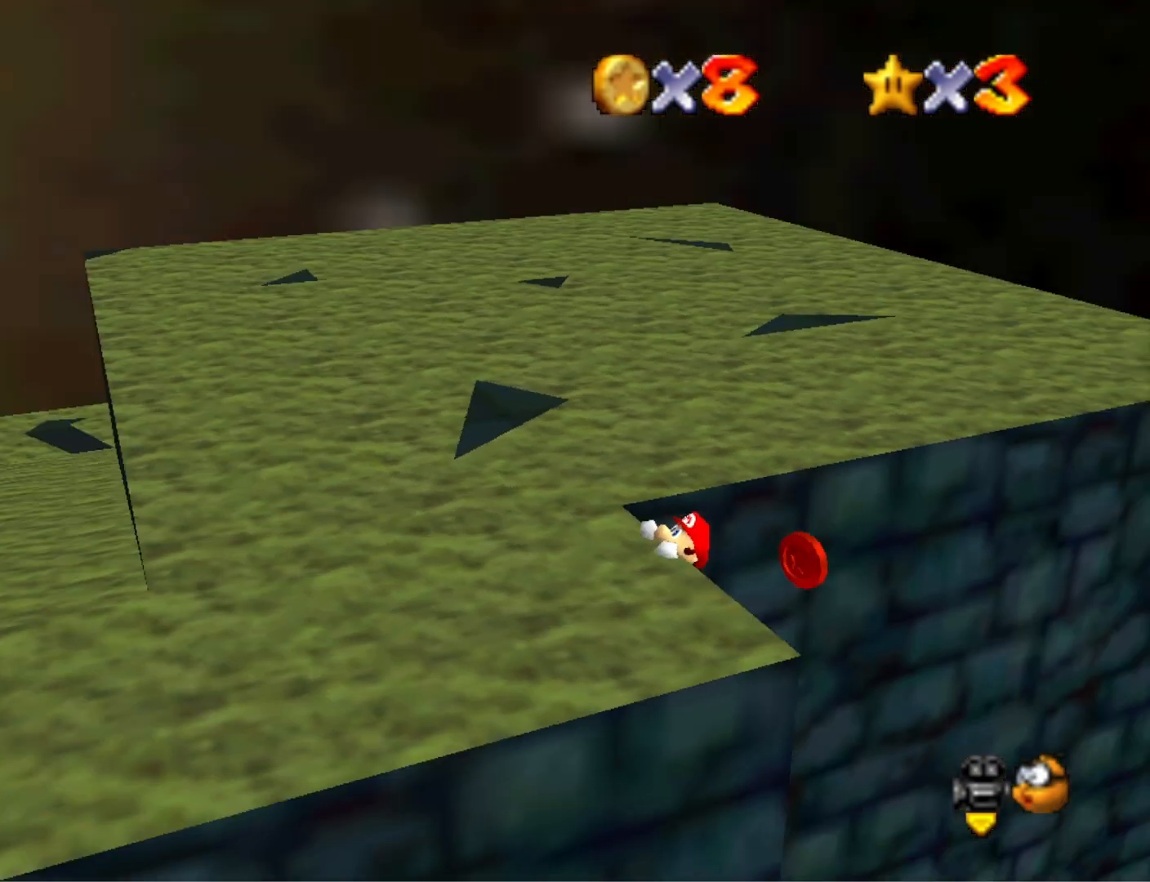
{"buttons": [], "left_stick": "center", "right_stick": "center", "events": [[33, "right_stick", "center"], [200, "right_stick", "right"], [367, "right_stick", "center"]]}
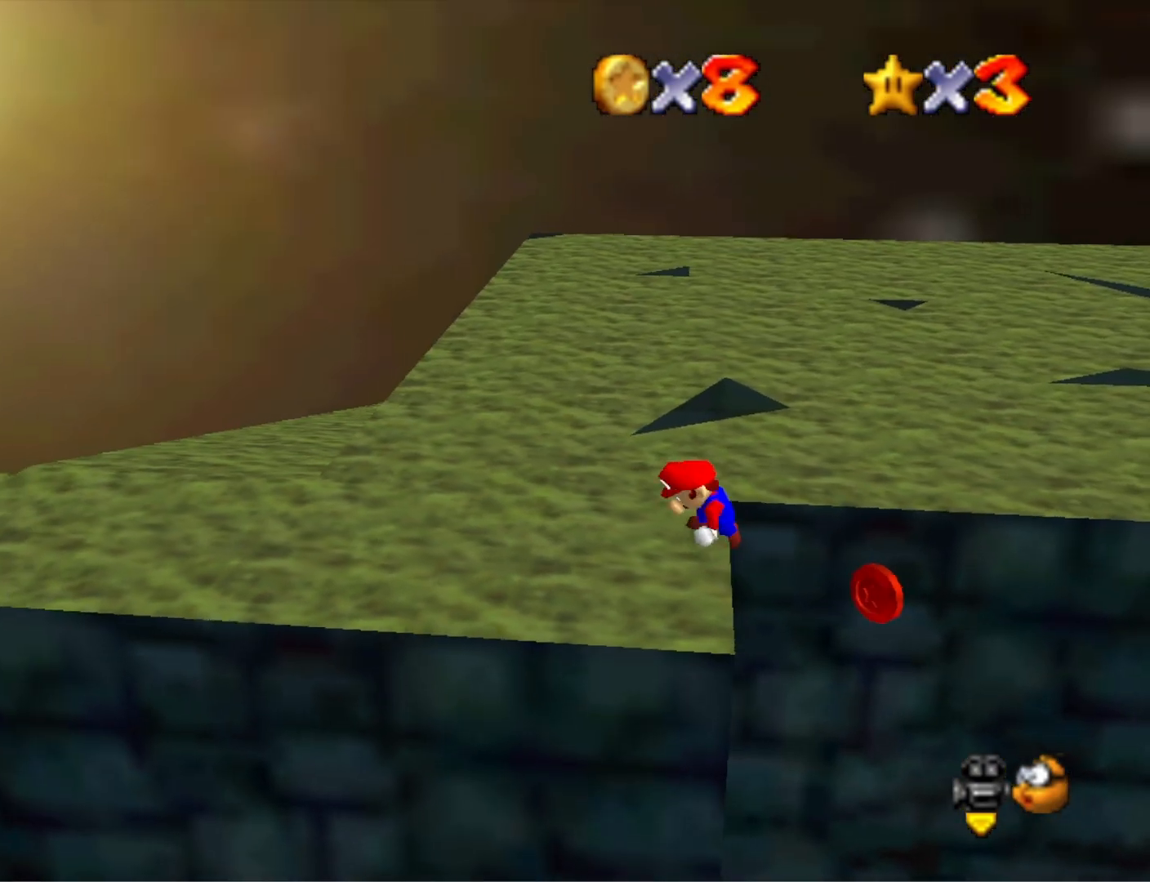
{"buttons": ["CROSS"], "left_stick": "down-right", "right_stick": "center", "events": [[267, "CROSS", "down"], [333, "left_stick", "down-right"]]}
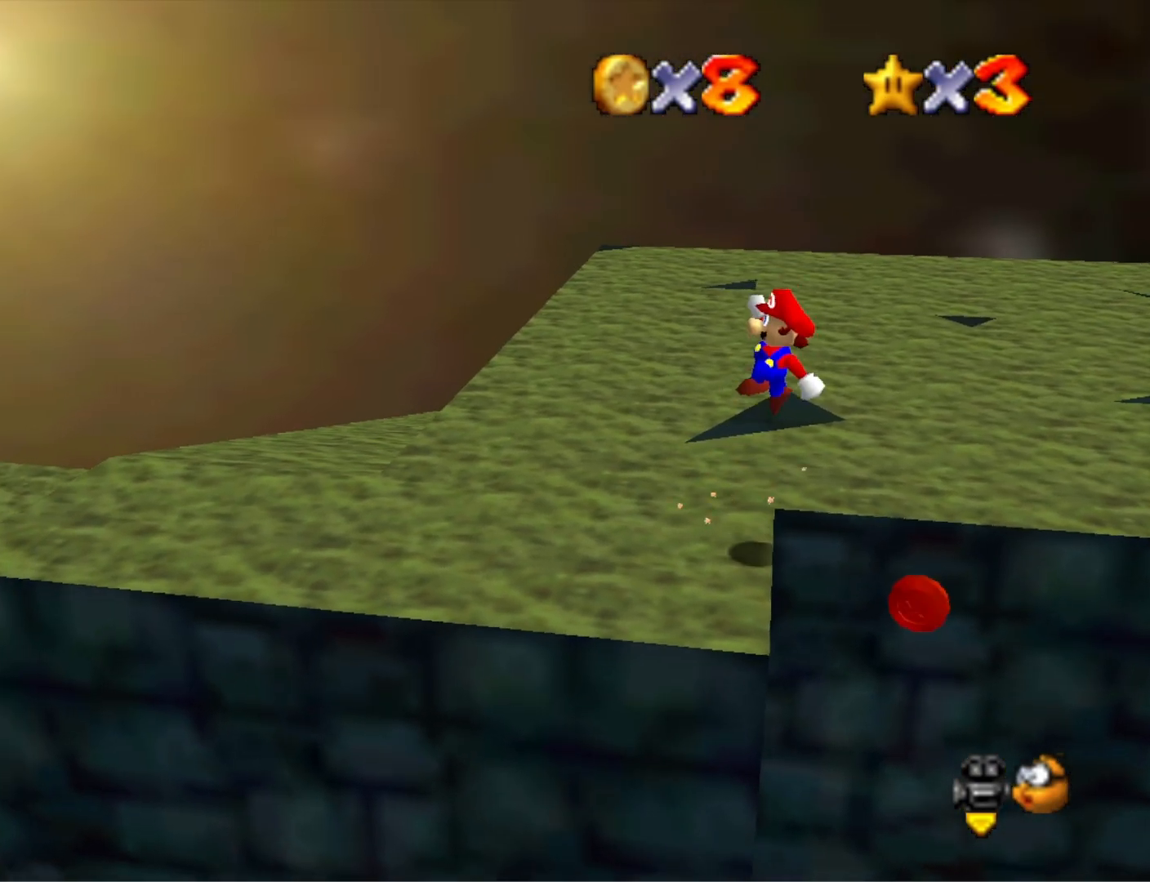
{"buttons": ["CROSS"], "left_stick": "right", "right_stick": "center", "events": [[67, "left_stick", "right"]]}
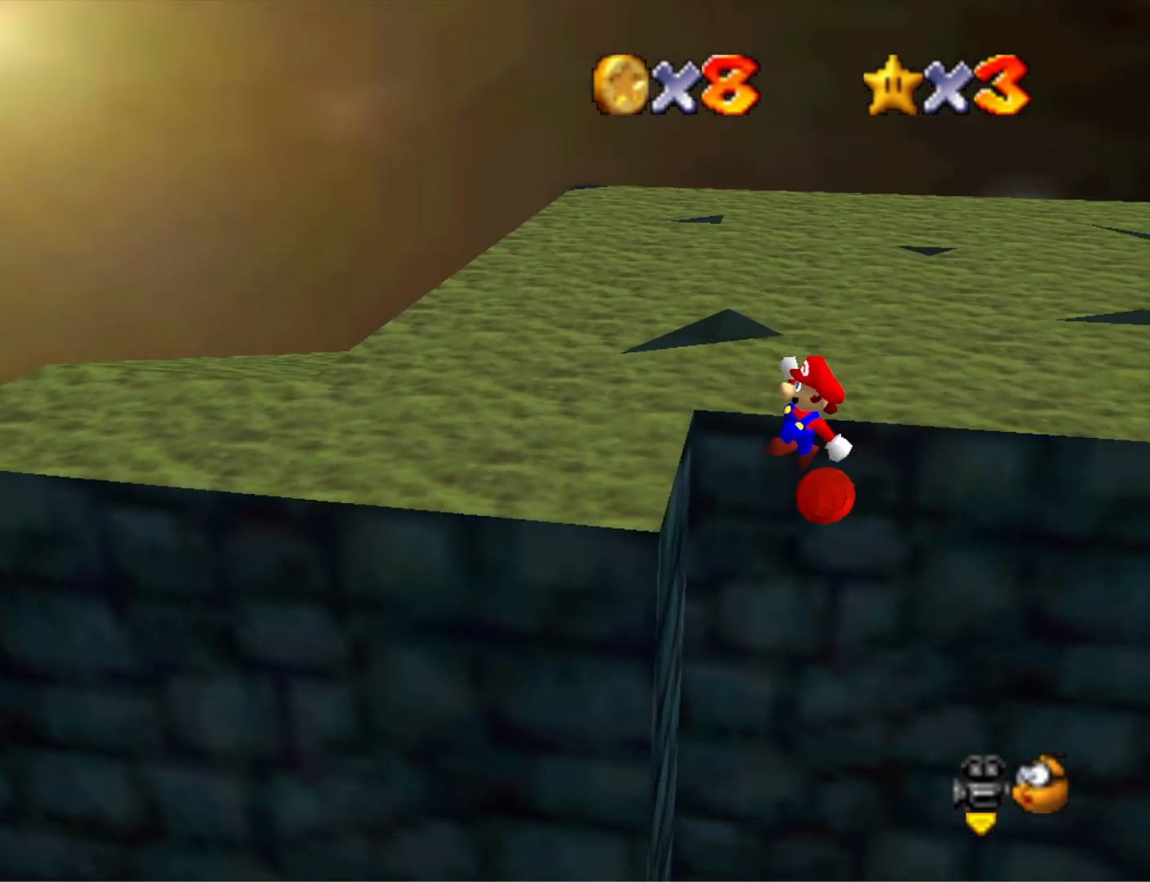
{"buttons": ["CROSS"], "left_stick": "right", "right_stick": "center", "events": []}
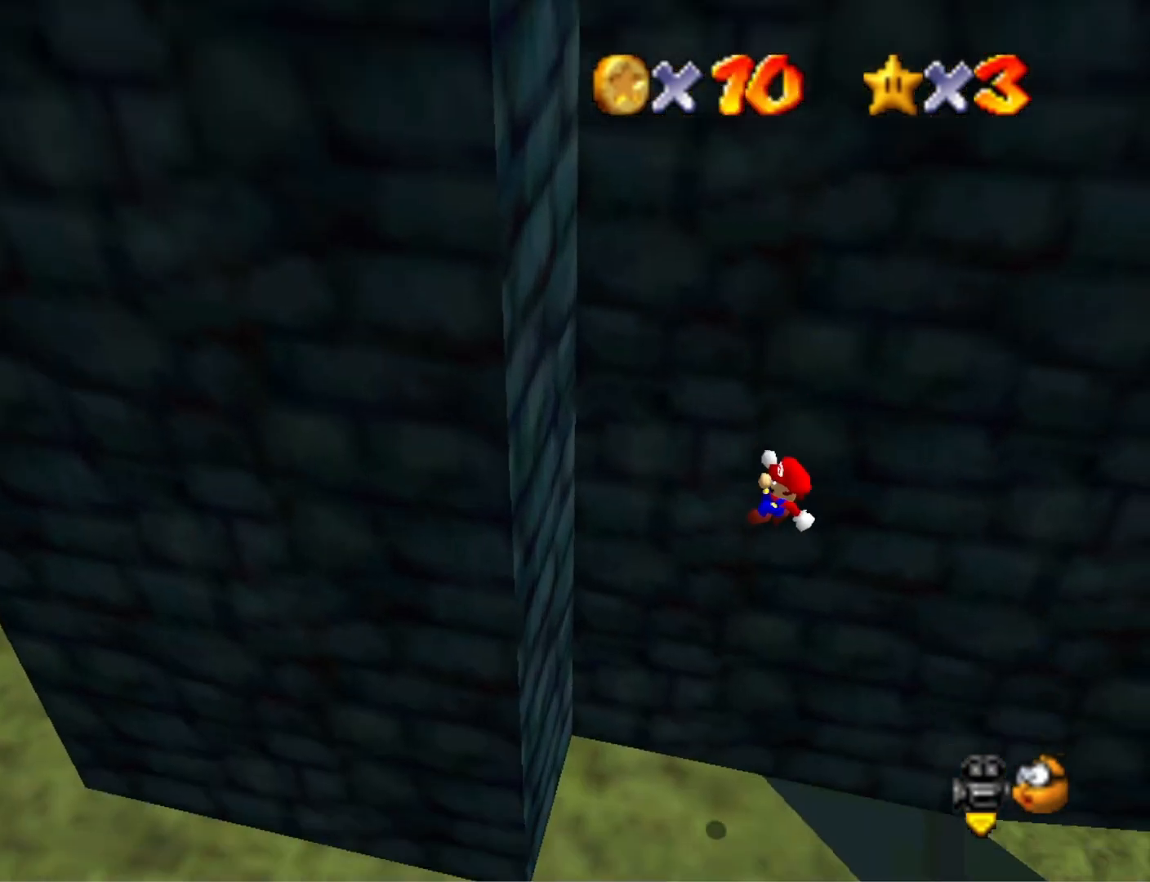
{"buttons": [], "left_stick": "right", "right_stick": "center", "events": [[100, "left_stick", "center"], [233, "SQUARE", "down"], [333, "left_stick", "right"], [467, "CROSS", "up"], [467, "SQUARE", "up"]]}
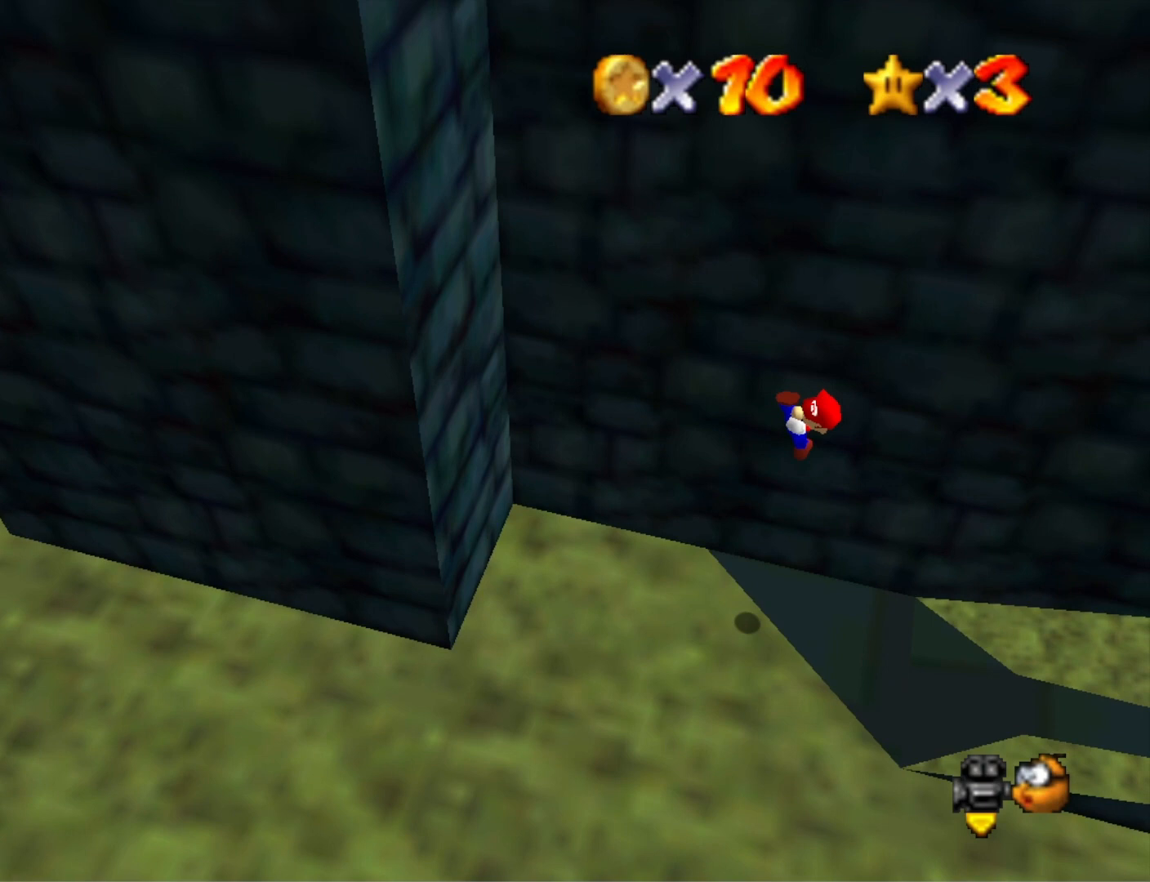
{"buttons": [], "left_stick": "center", "right_stick": "center", "events": [[33, "left_stick", "center"], [133, "left_stick", "right"], [267, "right_stick", "right"], [367, "left_stick", "center"], [433, "right_stick", "center"]]}
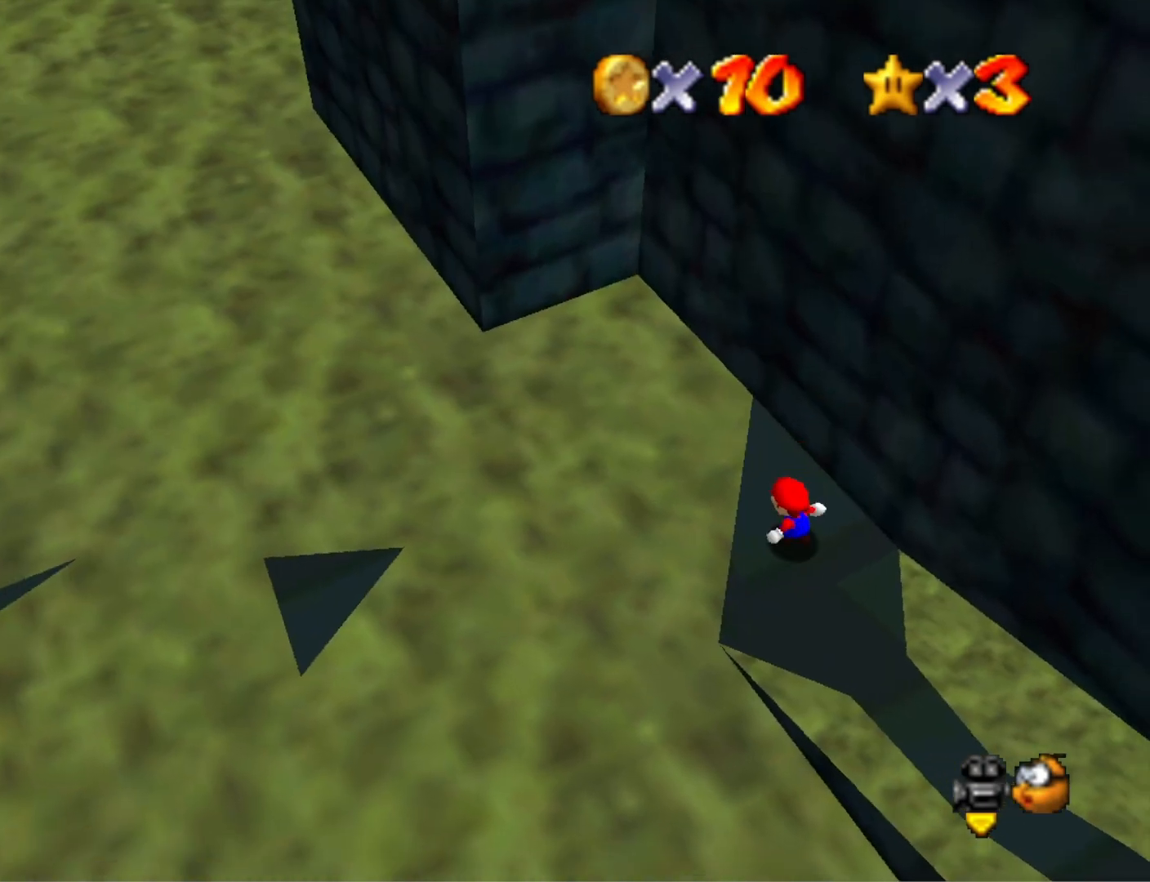
{"buttons": [], "left_stick": "center", "right_stick": "right", "events": [[100, "right_stick", "right"], [267, "right_stick", "center"], [467, "right_stick", "right"]]}
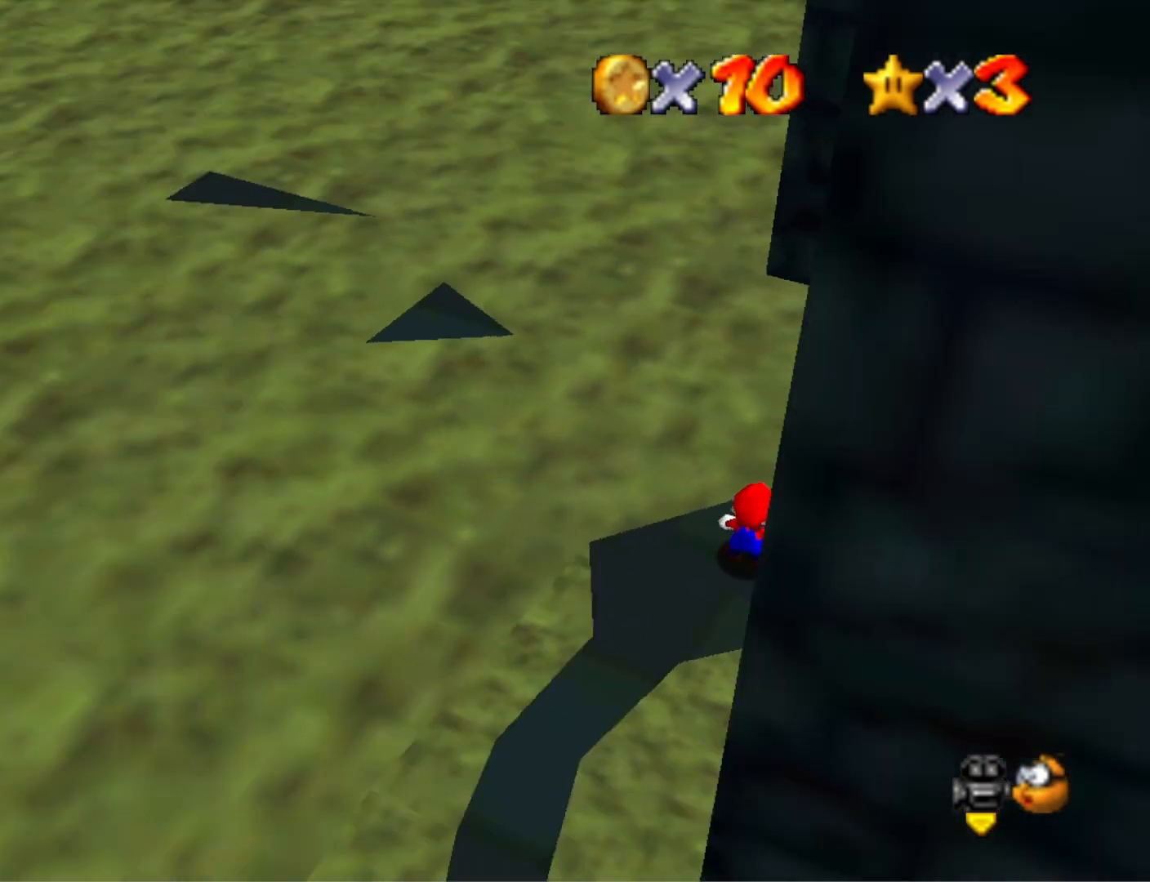
{"buttons": [], "left_stick": "center", "right_stick": "center", "events": [[100, "right_stick", "center"]]}
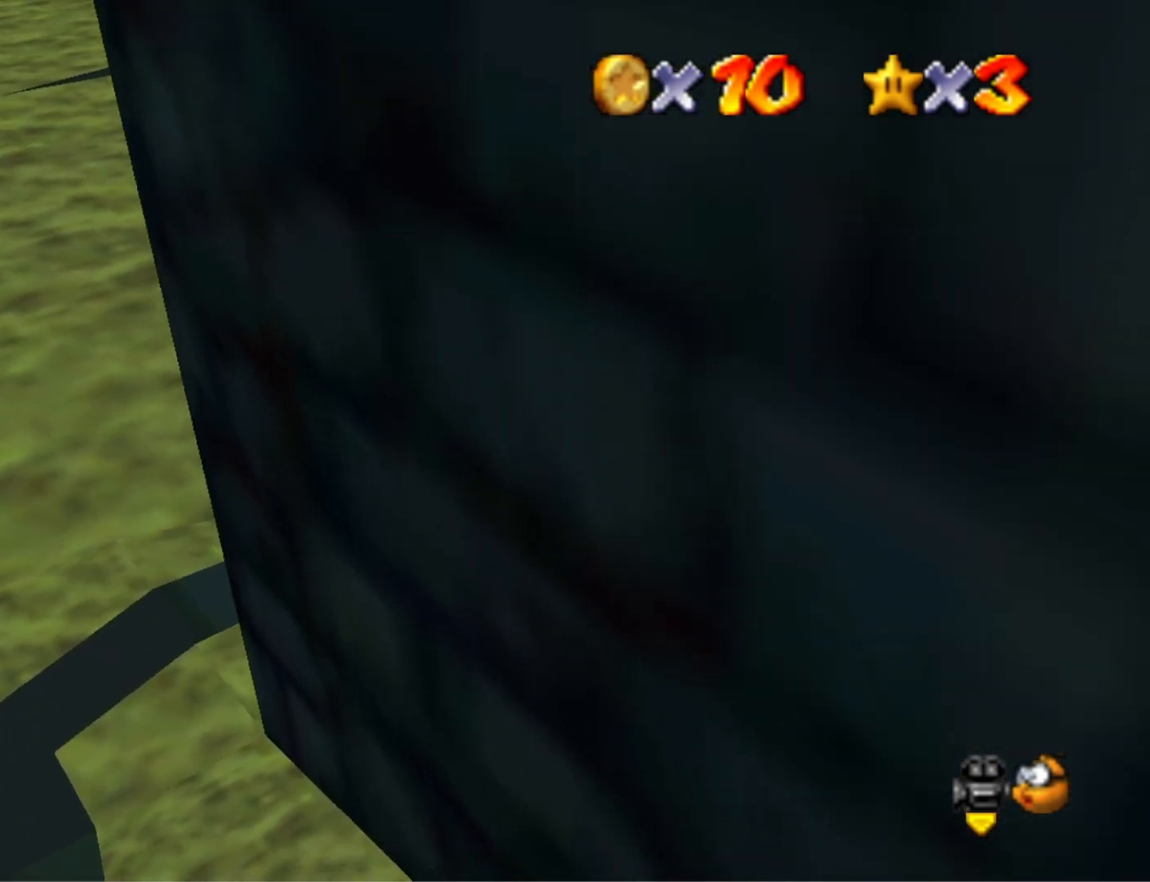
{"buttons": [], "left_stick": "center", "right_stick": "center", "events": [[167, "right_stick", "right"], [300, "right_stick", "center"]]}
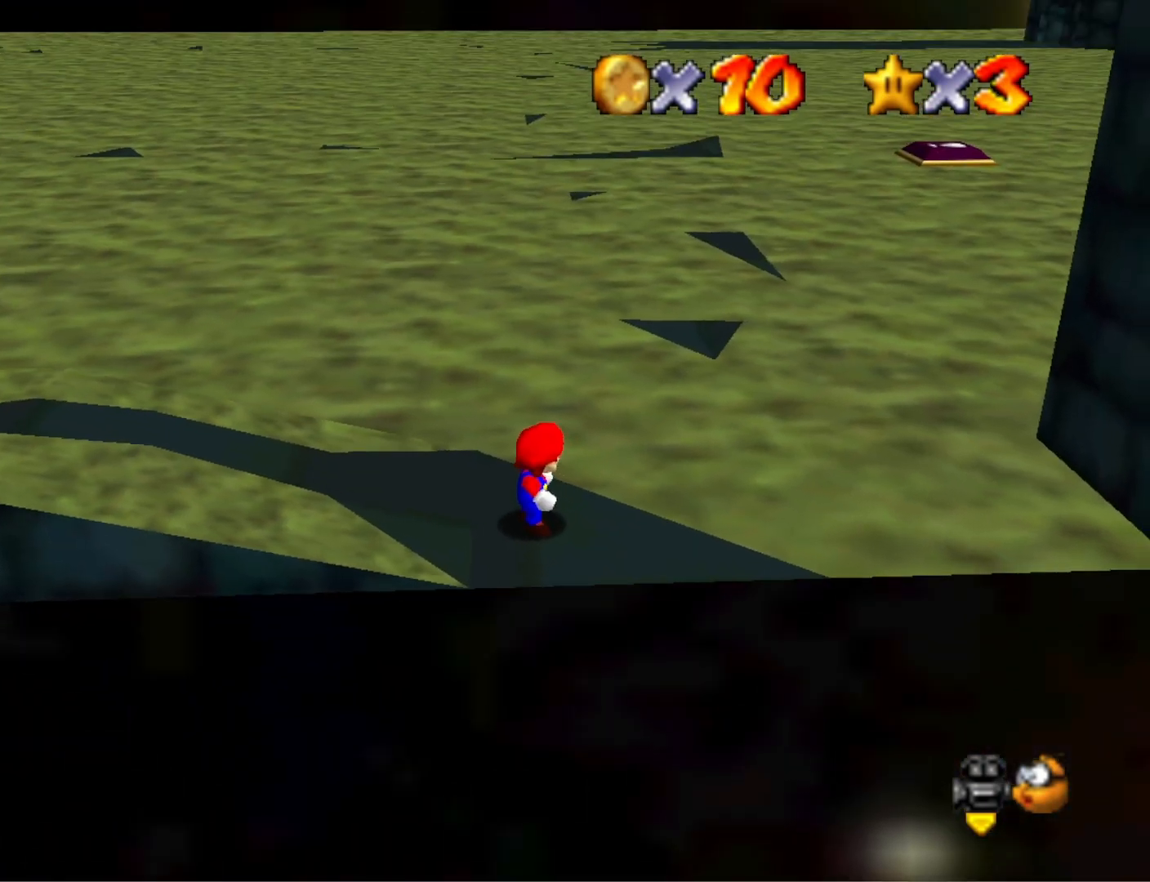
{"buttons": [], "left_stick": "down", "right_stick": "center", "events": [[200, "left_stick", "up"], [300, "left_stick", "center"], [333, "CROSS", "down"], [433, "left_stick", "down"], [467, "CROSS", "up"]]}
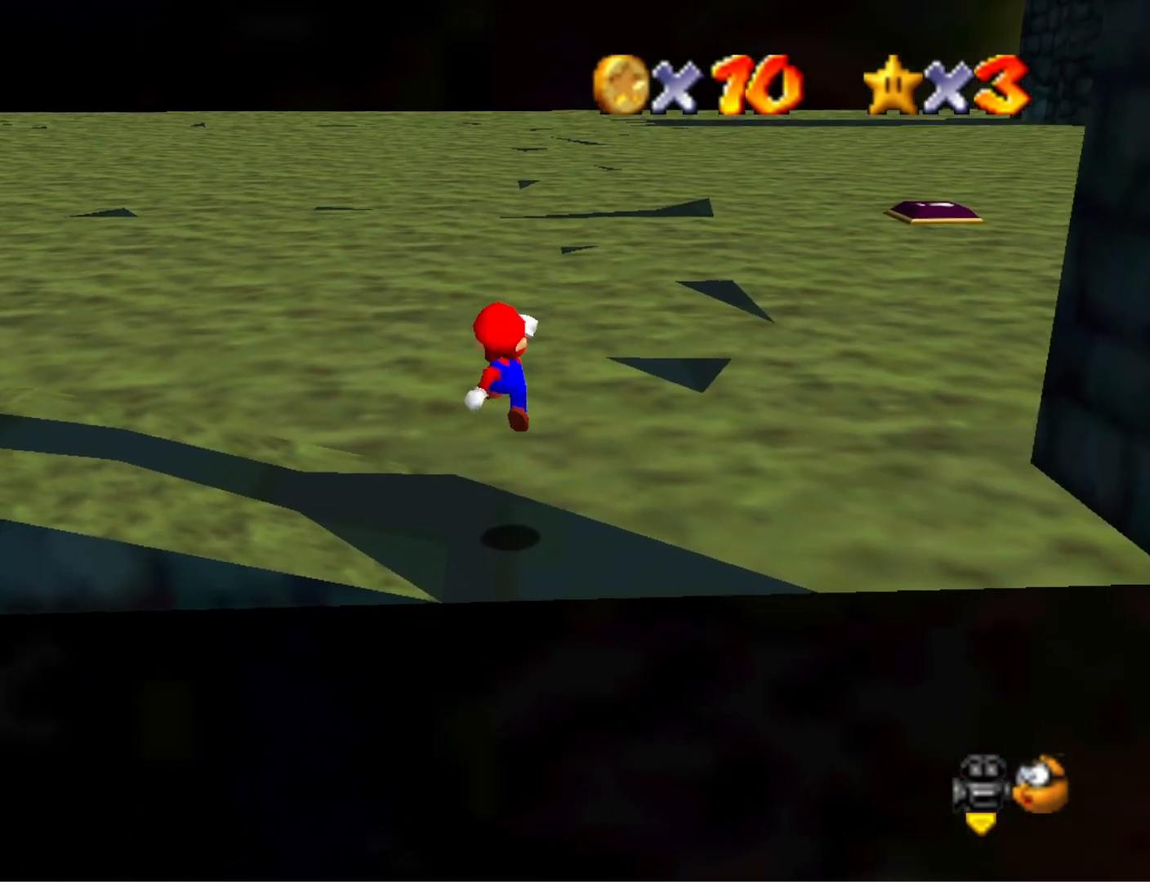
{"buttons": [], "left_stick": "center", "right_stick": "center", "events": [[333, "left_stick", "down-left"], [433, "left_stick", "center"]]}
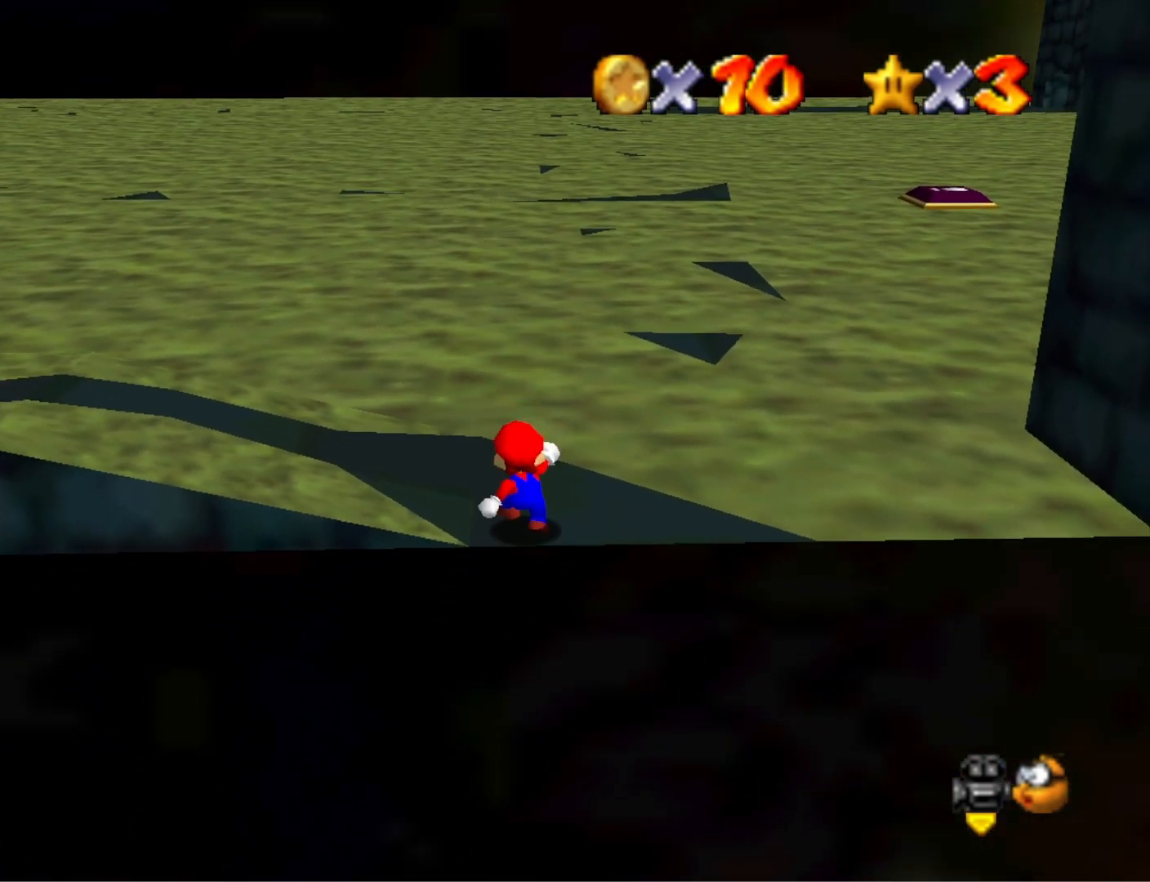
{"buttons": [], "left_stick": "center", "right_stick": "center", "events": [[200, "left_stick", "up-right"], [333, "CROSS", "down"], [433, "CROSS", "up"], [433, "left_stick", "center"]]}
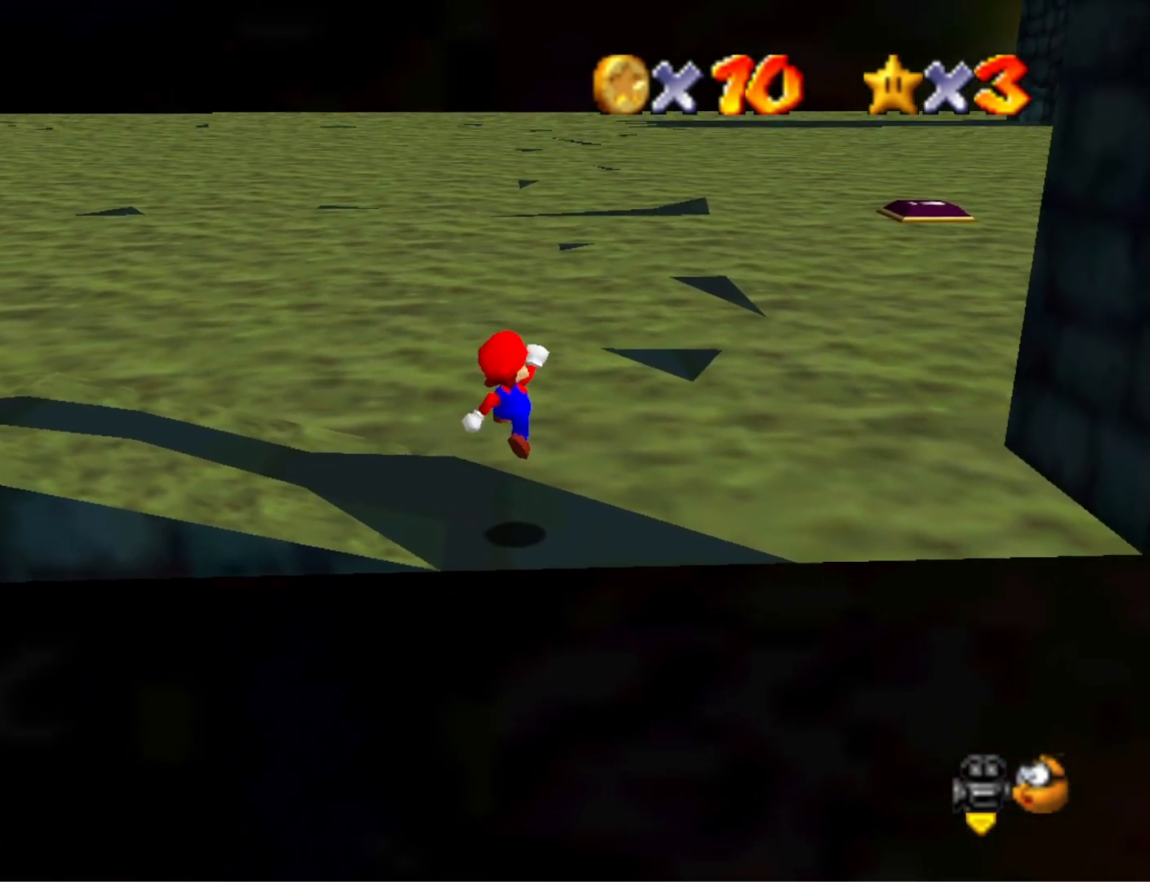
{"buttons": ["CROSS"], "left_stick": "up", "right_stick": "center", "events": [[33, "left_stick", "up"], [400, "CROSS", "down"]]}
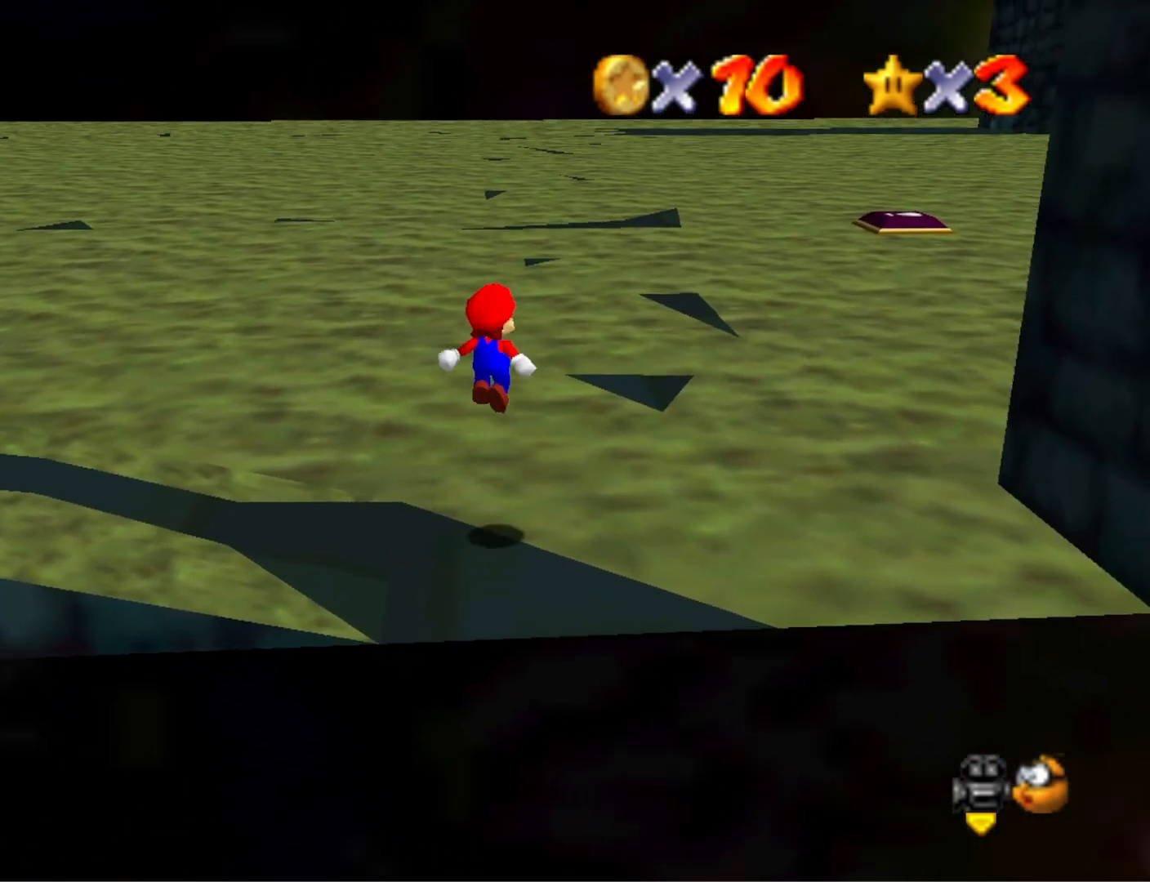
{"buttons": ["CROSS"], "left_stick": "down", "right_stick": "center", "events": [[467, "left_stick", "down"]]}
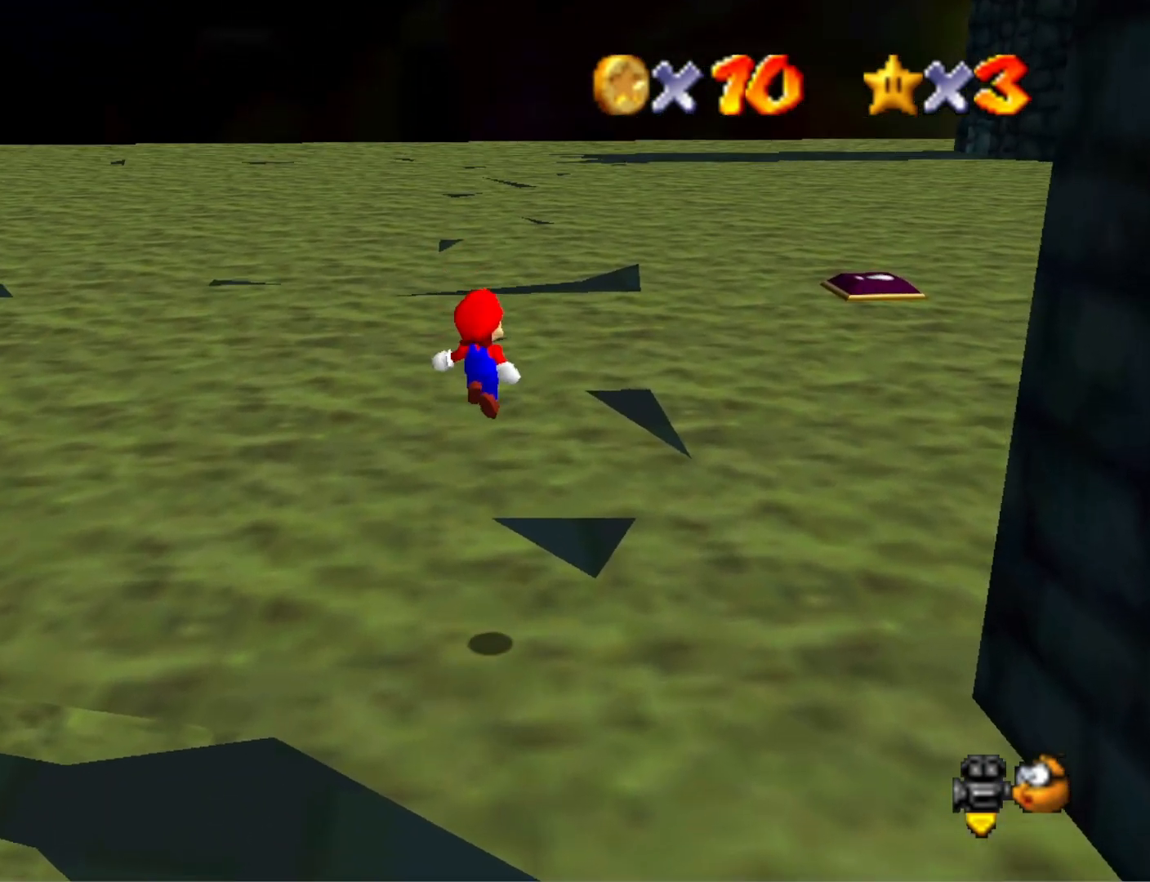
{"buttons": [], "left_stick": "center", "right_stick": "center", "events": [[200, "SQUARE", "down"], [200, "left_stick", "center"], [367, "SQUARE", "up"], [400, "CROSS", "up"]]}
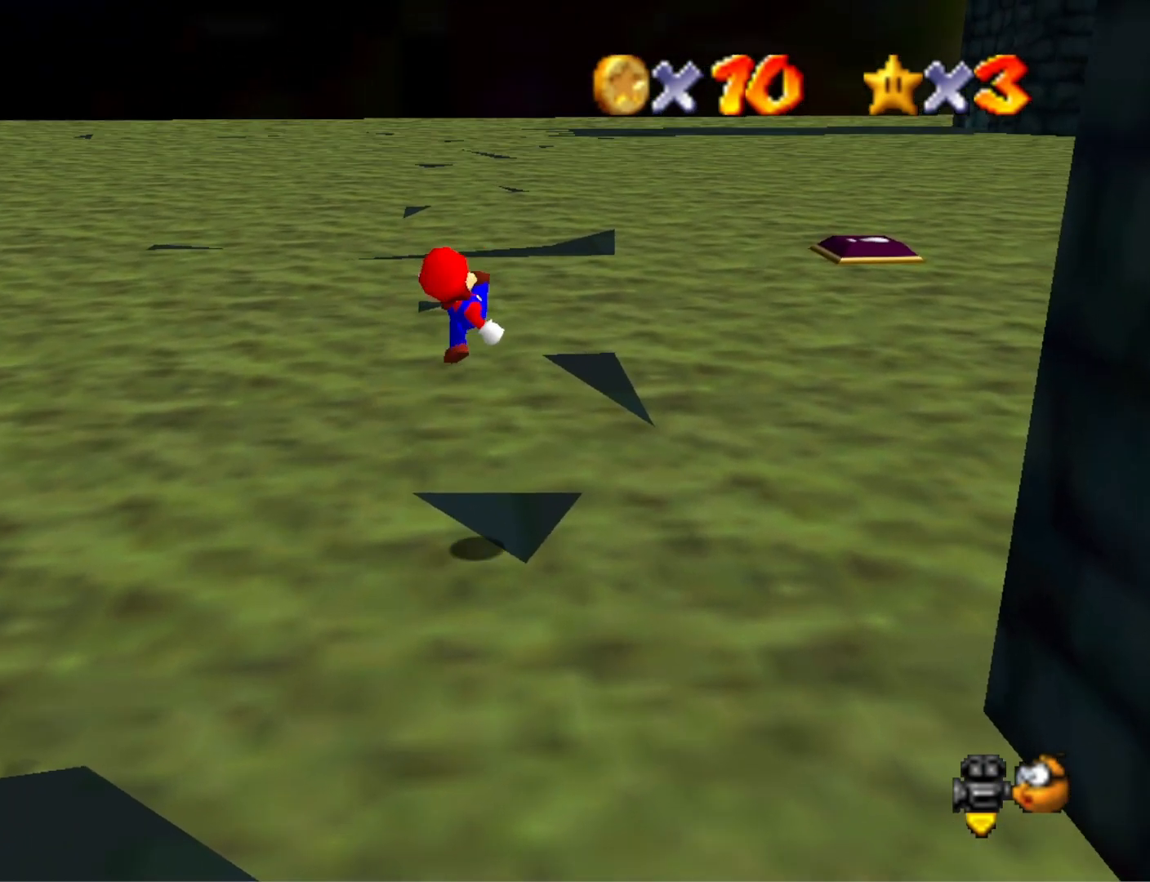
{"buttons": ["CROSS"], "left_stick": "up", "right_stick": "center", "events": [[33, "left_stick", "up-right"], [333, "CROSS", "down"], [367, "left_stick", "up"]]}
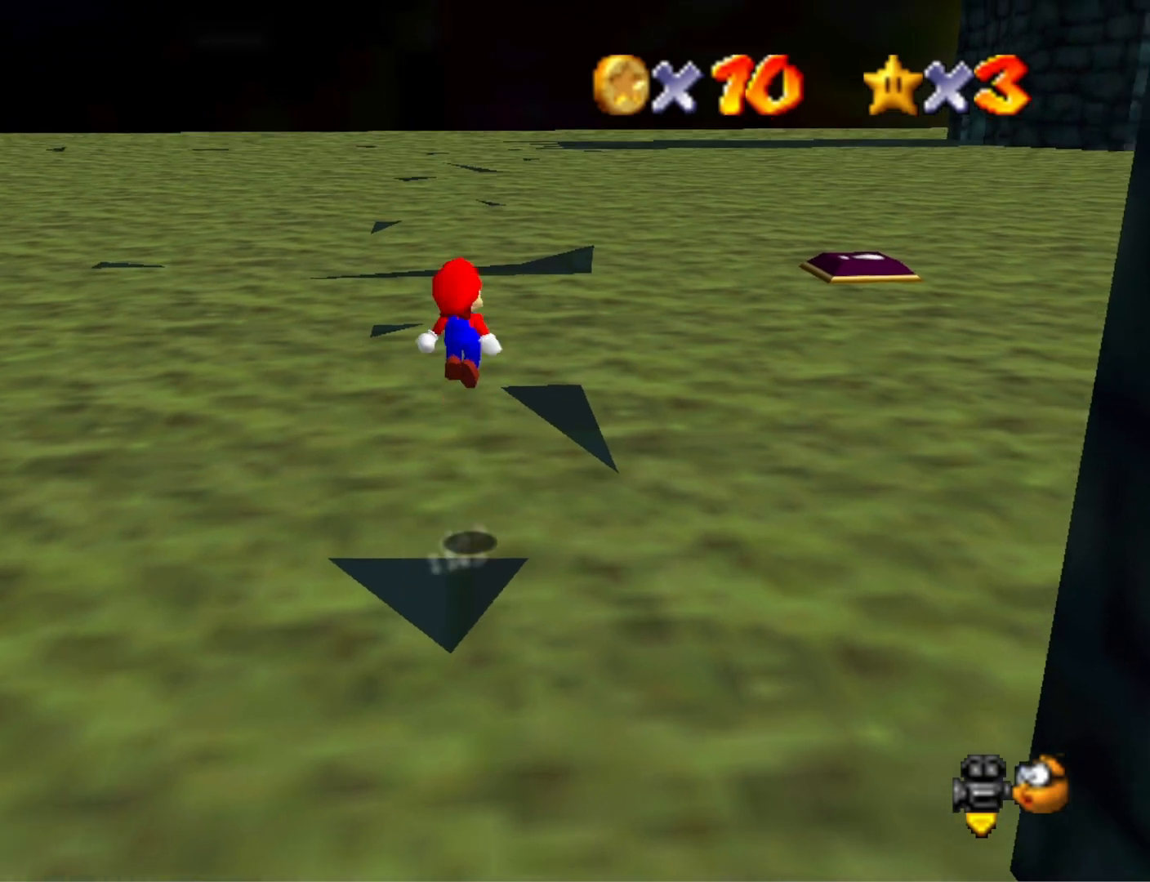
{"buttons": ["CROSS"], "left_stick": "down-left", "right_stick": "center", "events": [[400, "left_stick", "center"], [467, "left_stick", "down-left"]]}
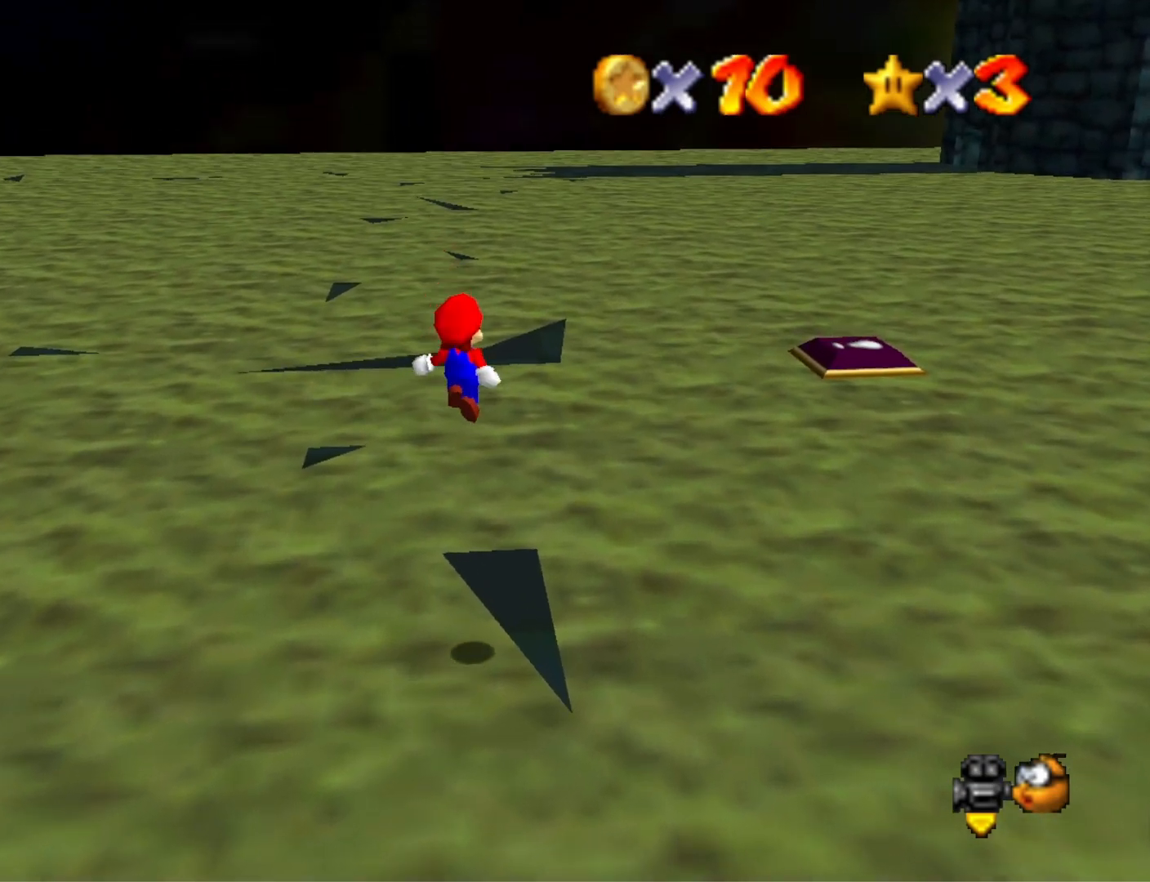
{"buttons": [], "left_stick": "down-left", "right_stick": "center", "events": [[267, "SQUARE", "down"], [500, "CROSS", "up"], [500, "SQUARE", "up"]]}
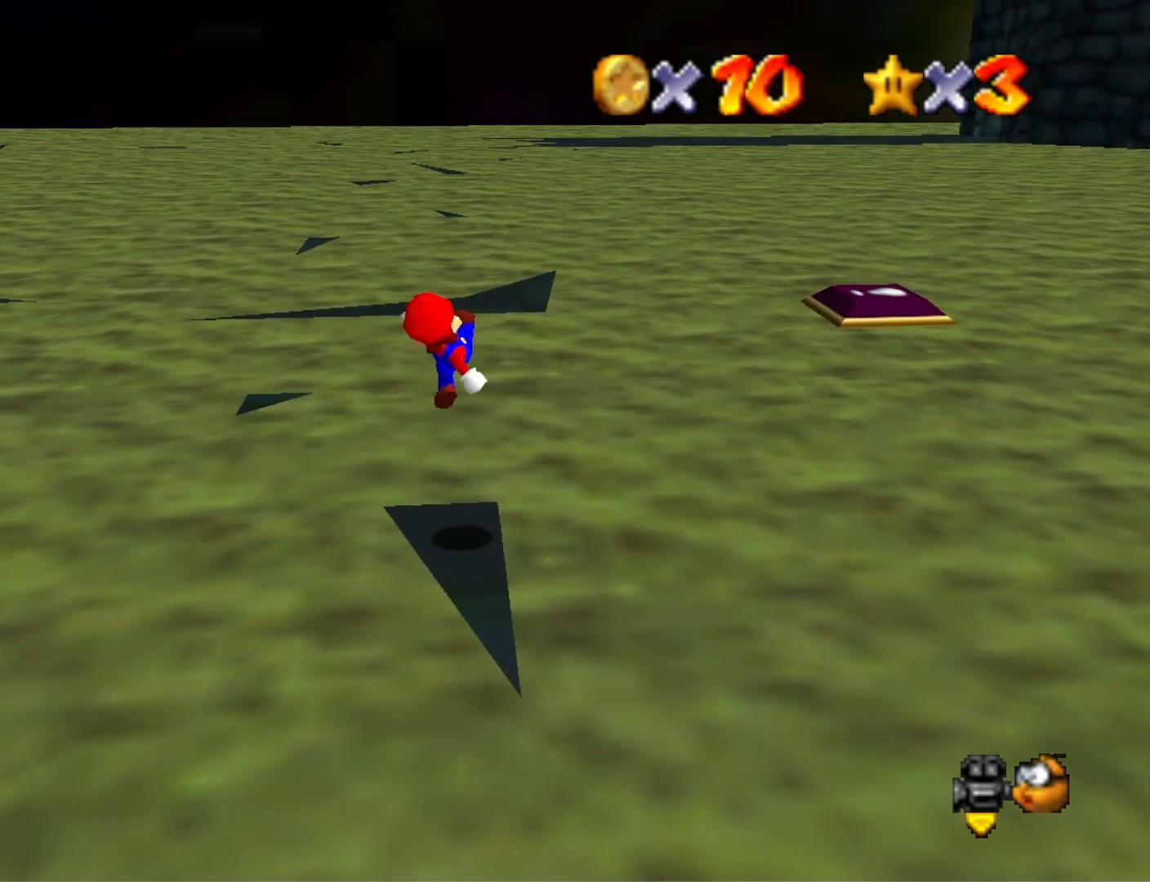
{"buttons": [], "left_stick": "center", "right_stick": "center", "events": [[100, "left_stick", "center"], [200, "right_stick", "right"], [333, "right_stick", "center"]]}
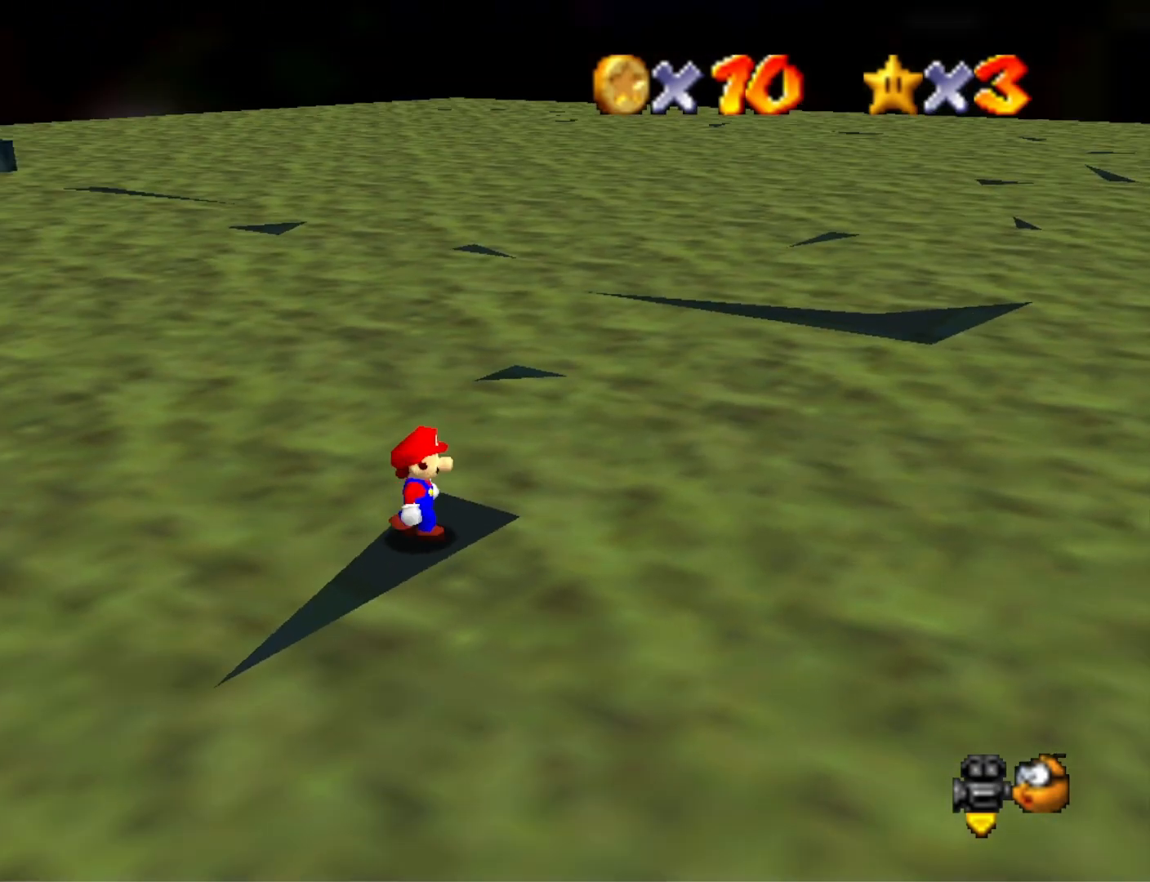
{"buttons": [], "left_stick": "center", "right_stick": "center", "events": [[267, "R1", "down"], [300, "right_stick", "down"], [400, "R1", "up"], [500, "right_stick", "center"]]}
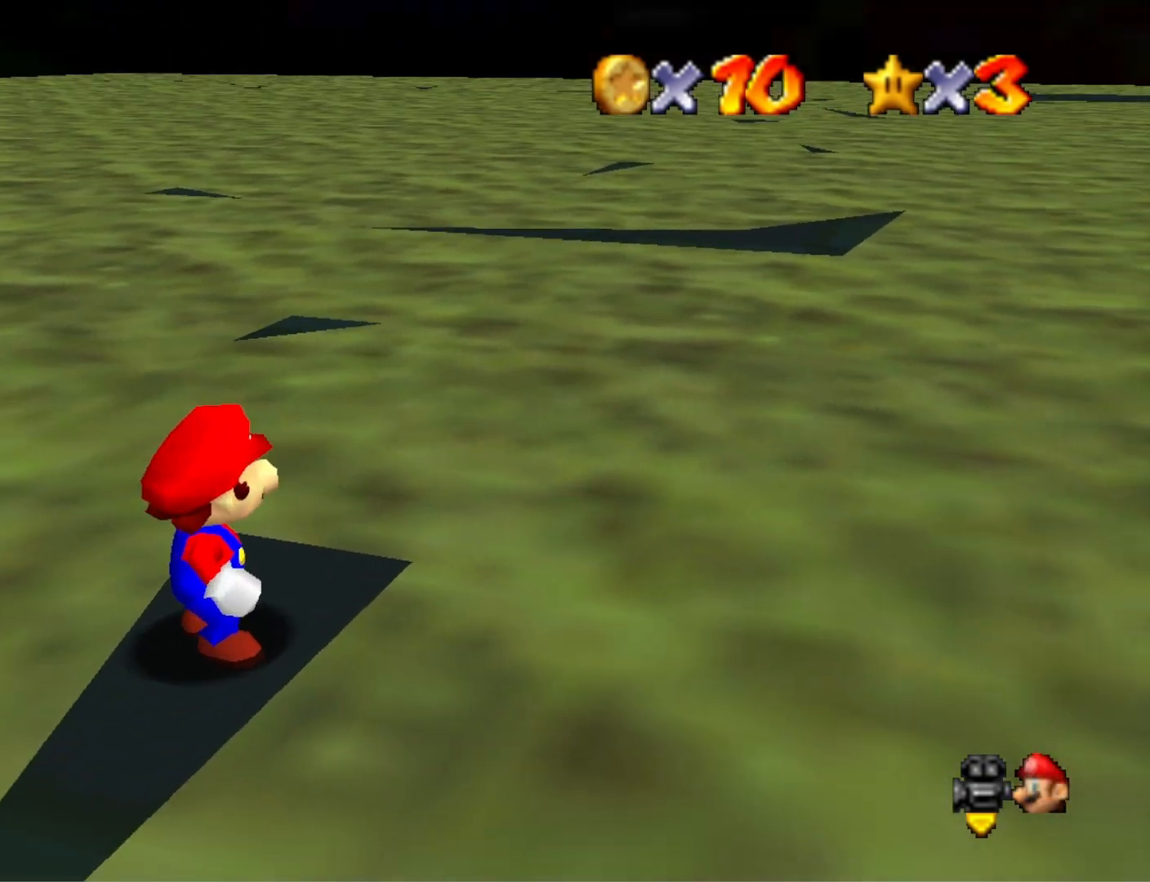
{"buttons": ["R1"], "left_stick": "center", "right_stick": "down", "events": [[467, "R1", "down"], [500, "right_stick", "down"]]}
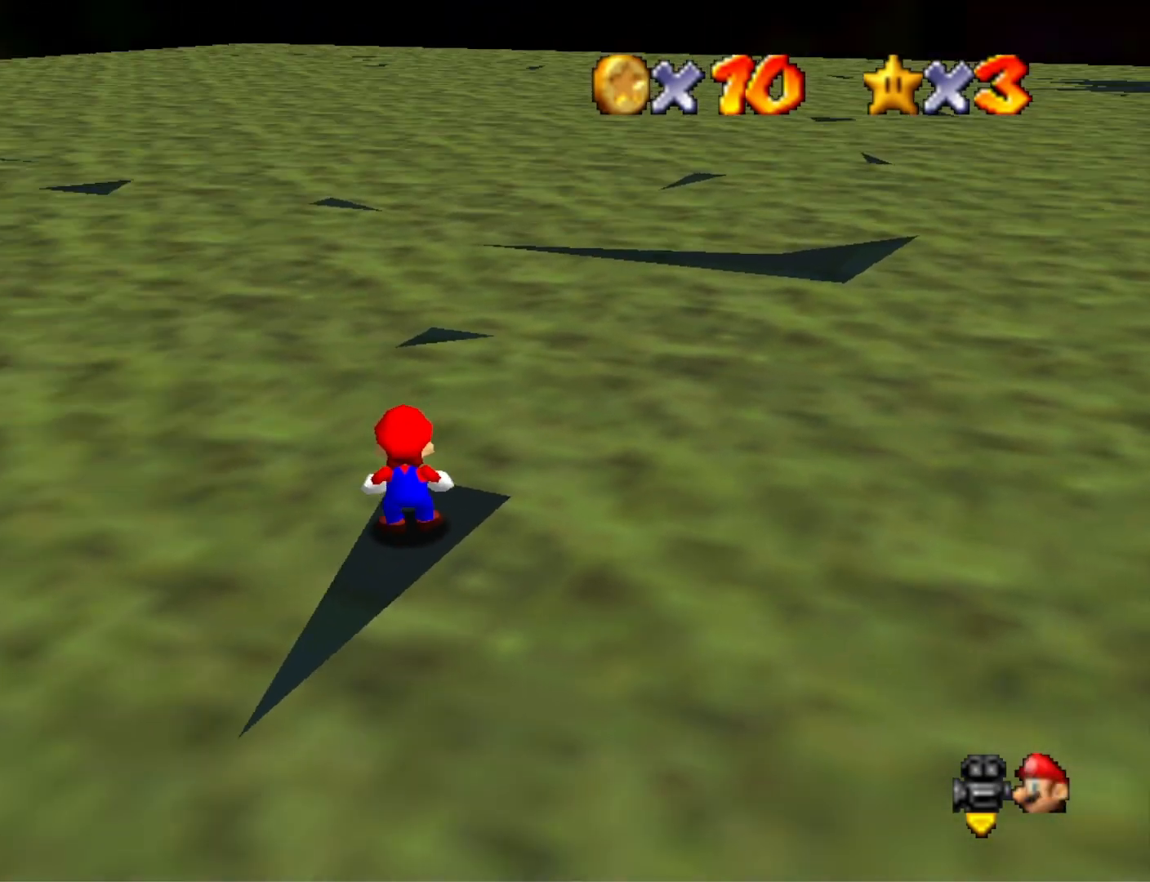
{"buttons": [], "left_stick": "center", "right_stick": "center", "events": [[67, "DPAD_UP", "down"], [67, "R1", "up"], [167, "right_stick", "center"], [200, "DPAD_UP", "up"], [367, "right_stick", "down-left"], [433, "right_stick", "center"]]}
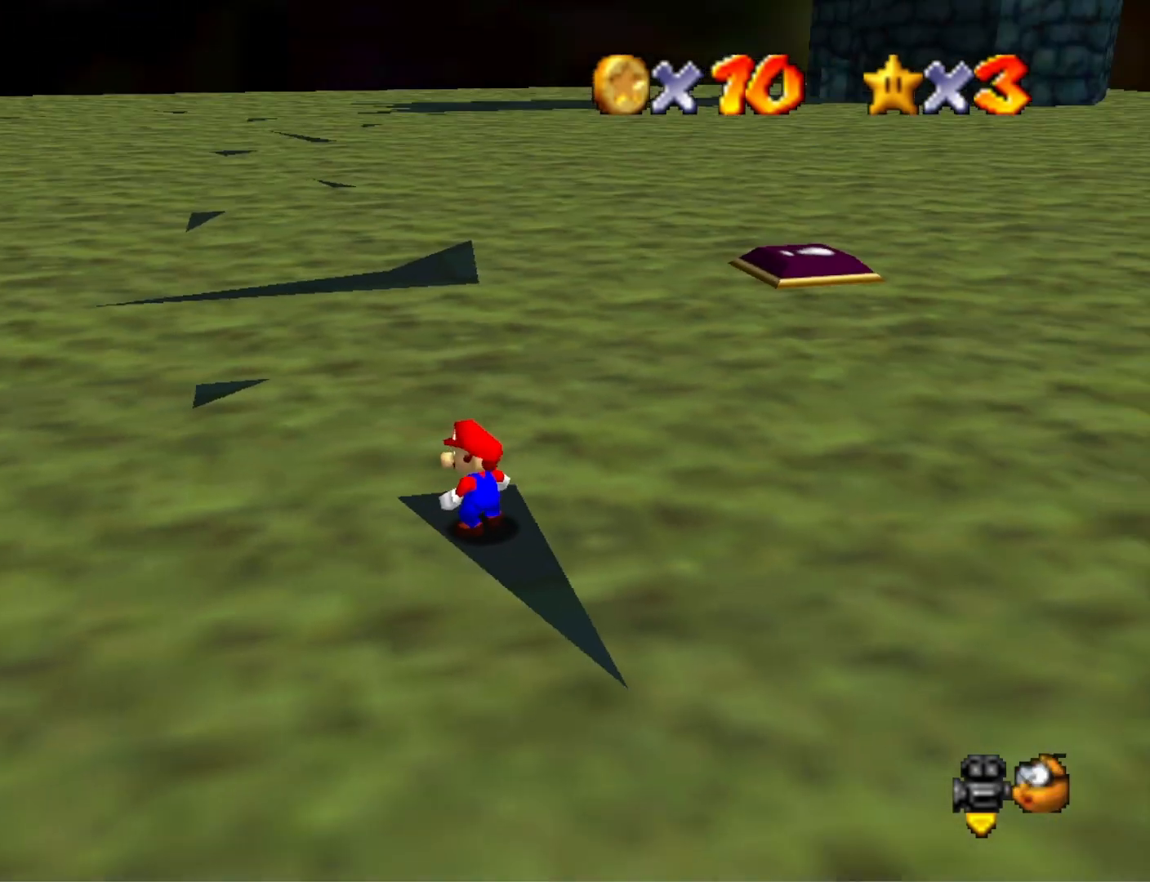
{"buttons": [], "left_stick": "left", "right_stick": "center", "events": [[33, "right_stick", "left"], [167, "right_stick", "center"], [300, "CROSS", "down"], [367, "CROSS", "up"], [400, "left_stick", "left"]]}
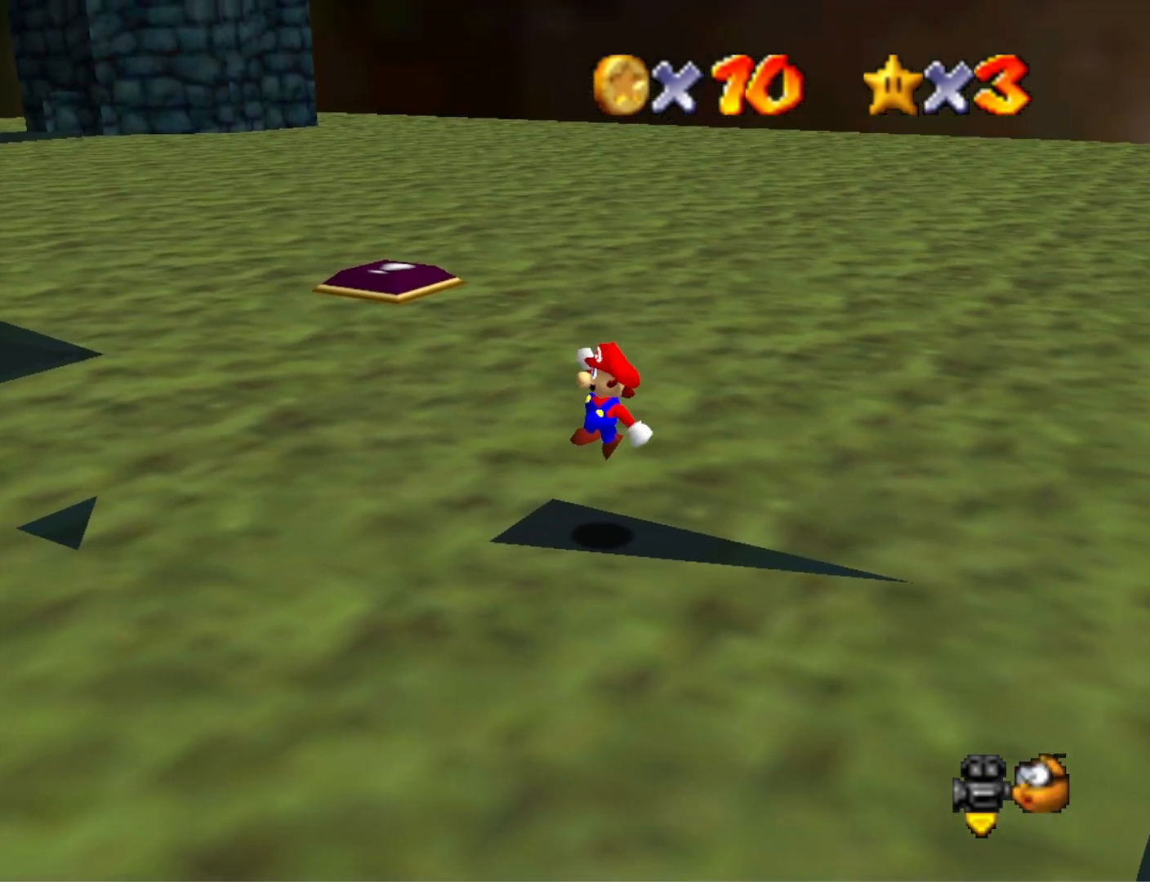
{"buttons": ["CROSS"], "left_stick": "left", "right_stick": "center", "events": [[300, "CROSS", "down"]]}
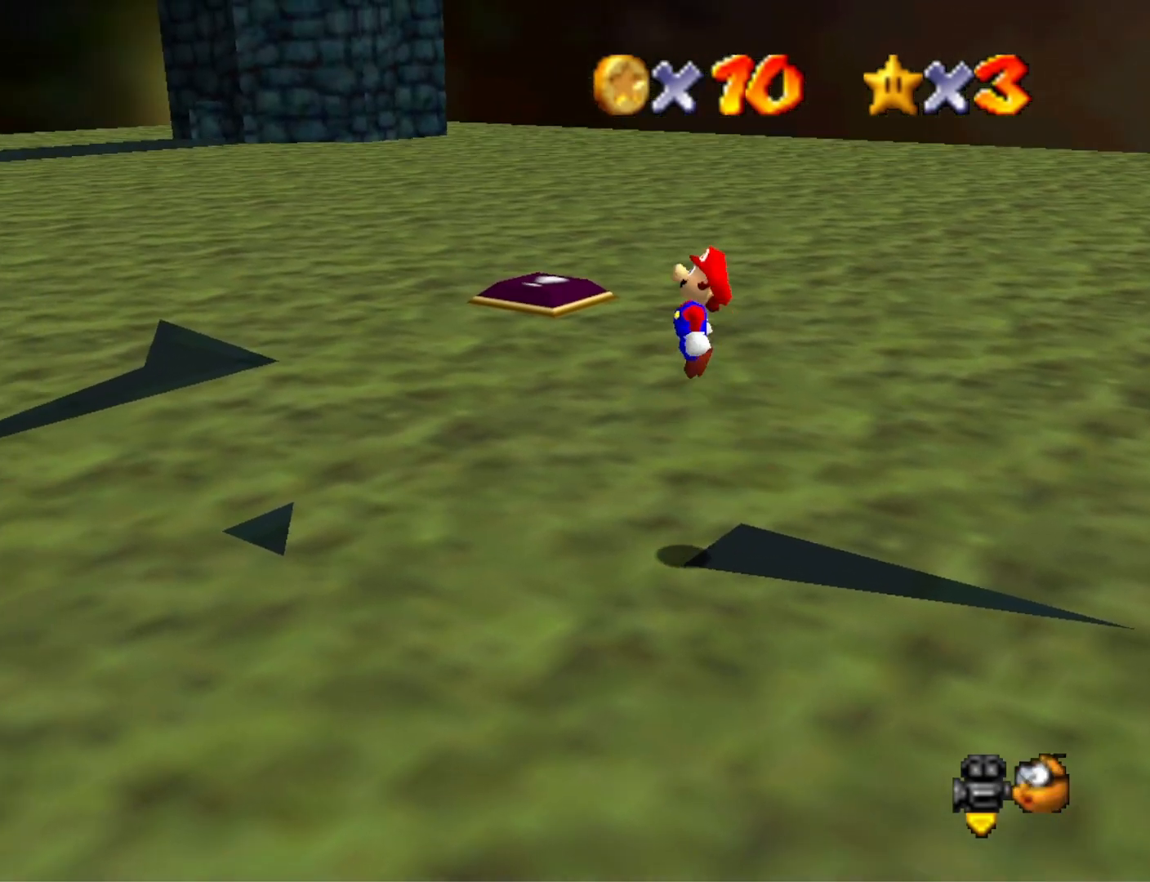
{"buttons": ["CROSS"], "left_stick": "right", "right_stick": "center", "events": [[400, "left_stick", "center"], [467, "left_stick", "right"]]}
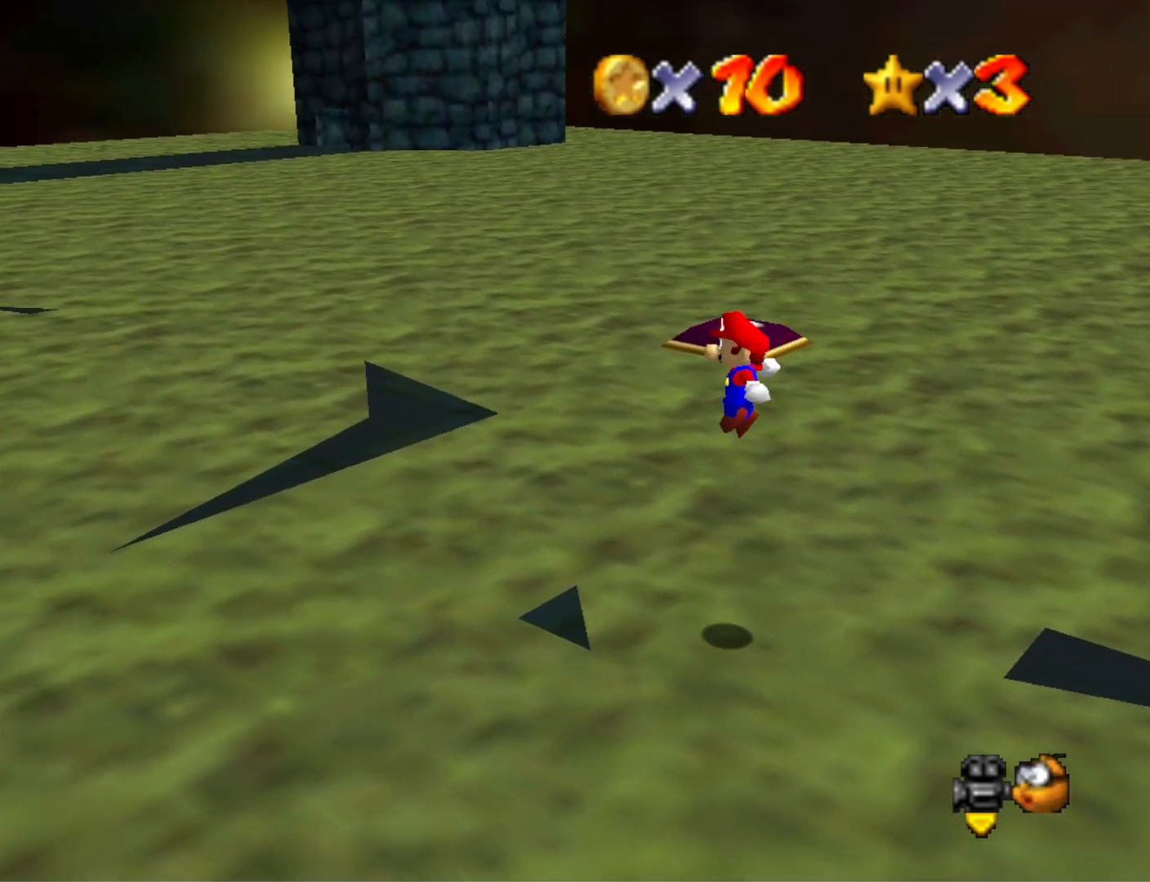
{"buttons": [], "left_stick": "right", "right_stick": "center", "events": [[100, "left_stick", "up-right"], [167, "SQUARE", "down"], [200, "left_stick", "center"], [333, "left_stick", "right"], [400, "SQUARE", "up"], [467, "CROSS", "up"]]}
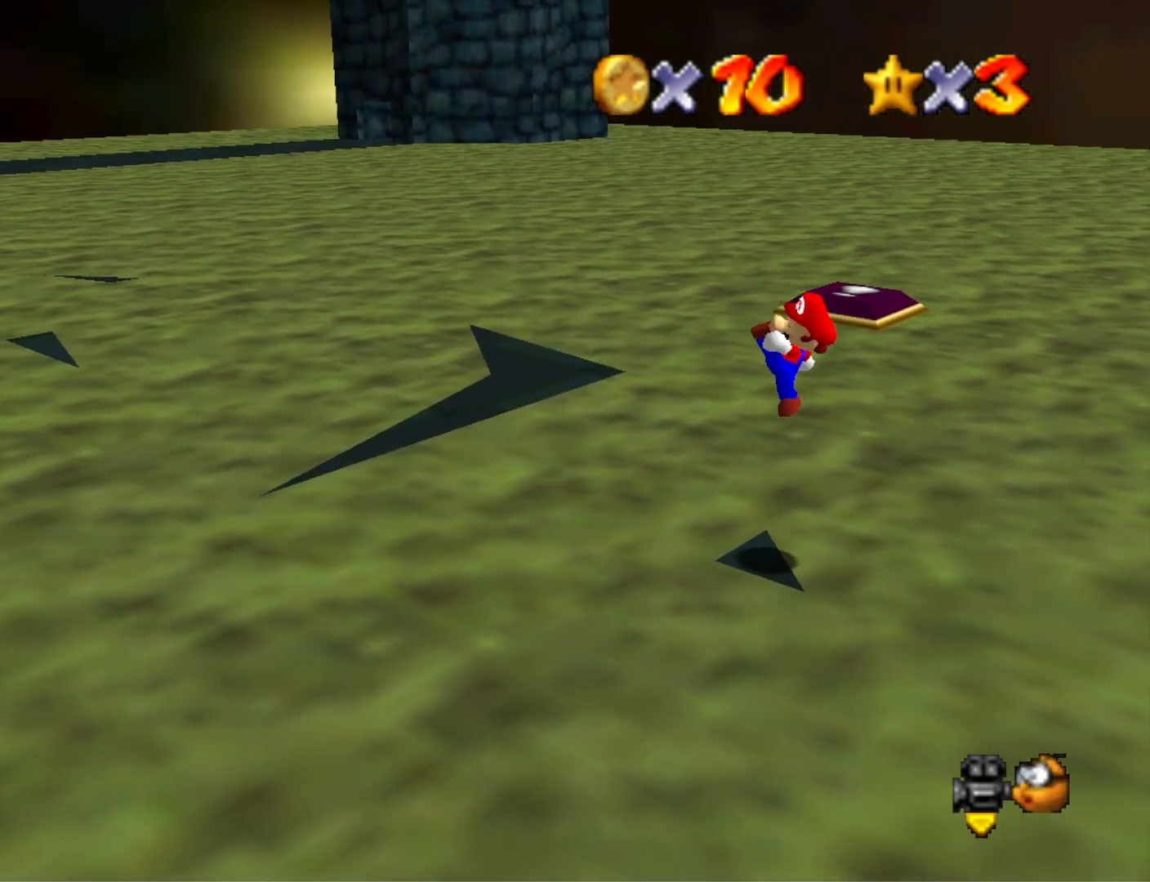
{"buttons": [], "left_stick": "center", "right_stick": "center", "events": [[100, "left_stick", "center"], [267, "CROSS", "down"], [333, "CROSS", "up"]]}